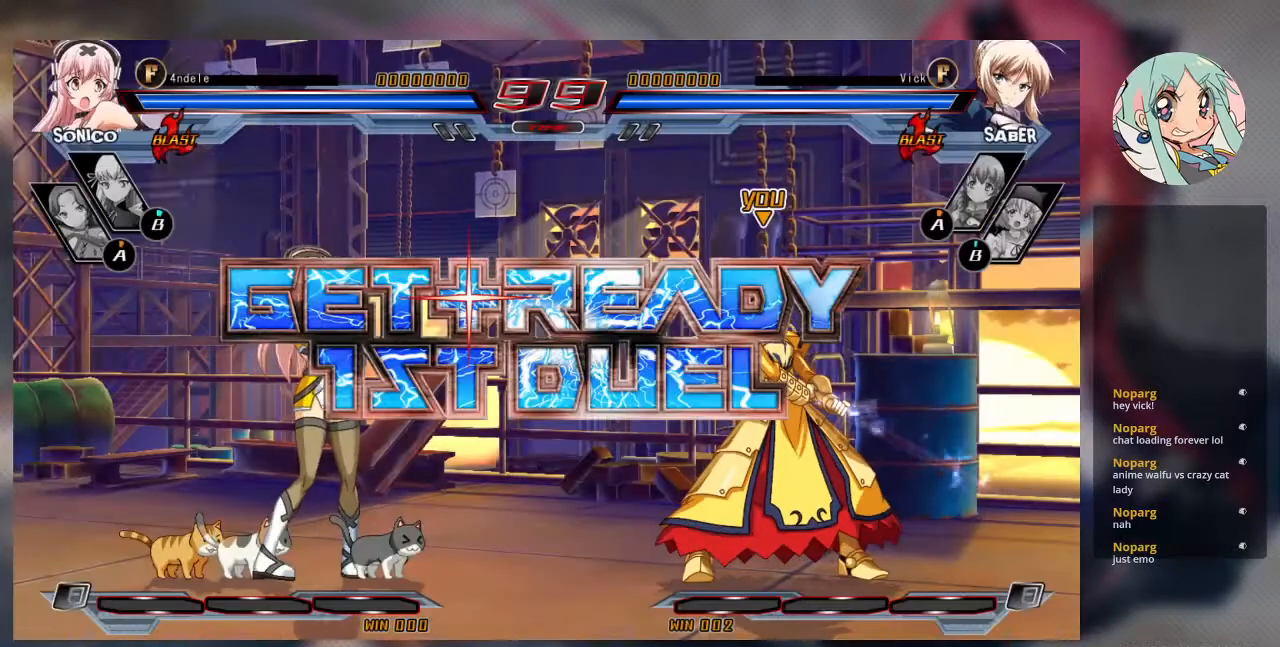
Gameplay with a controller (arcade stick); each line is a JSON object with the inputs held at the frame after it (dt_ms = milliseconds from this image to that frame). "events" lists button and stick changes between this image and that frame as [ms after this image, input, new state], when the widget could be followed in between. Not read: L3 R3.
{"dt_ms": 500, "buttons": [], "left_stick": "center", "events": [[67, "left_stick", "right"], [233, "left_stick", "center"]]}
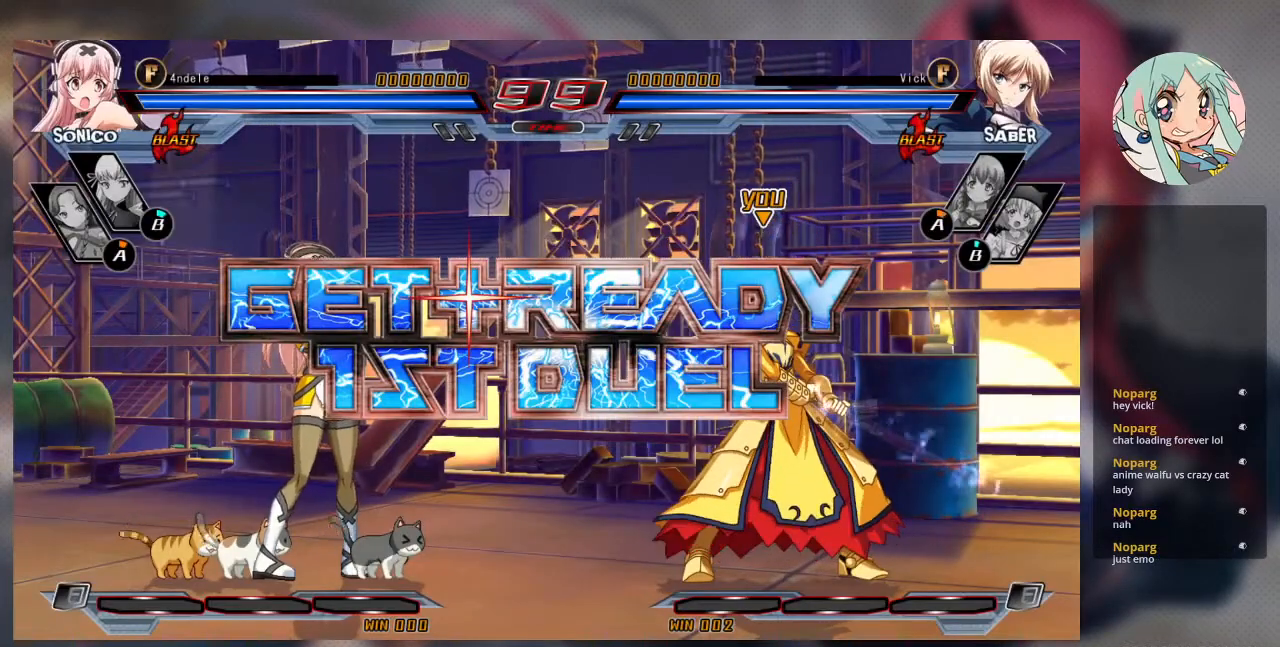
{"dt_ms": 500, "buttons": [], "left_stick": "center", "events": [[267, "left_stick", "up-left"], [467, "left_stick", "center"]]}
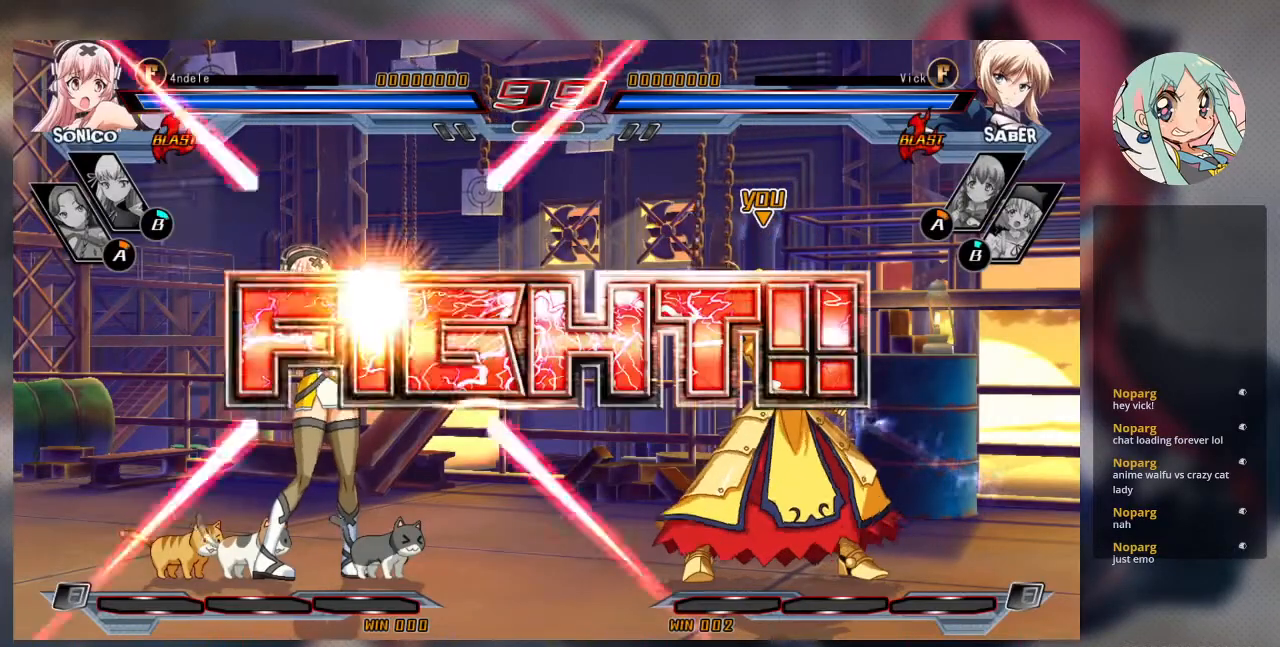
{"dt_ms": 500, "buttons": [], "left_stick": "left", "events": [[500, "left_stick", "left"]]}
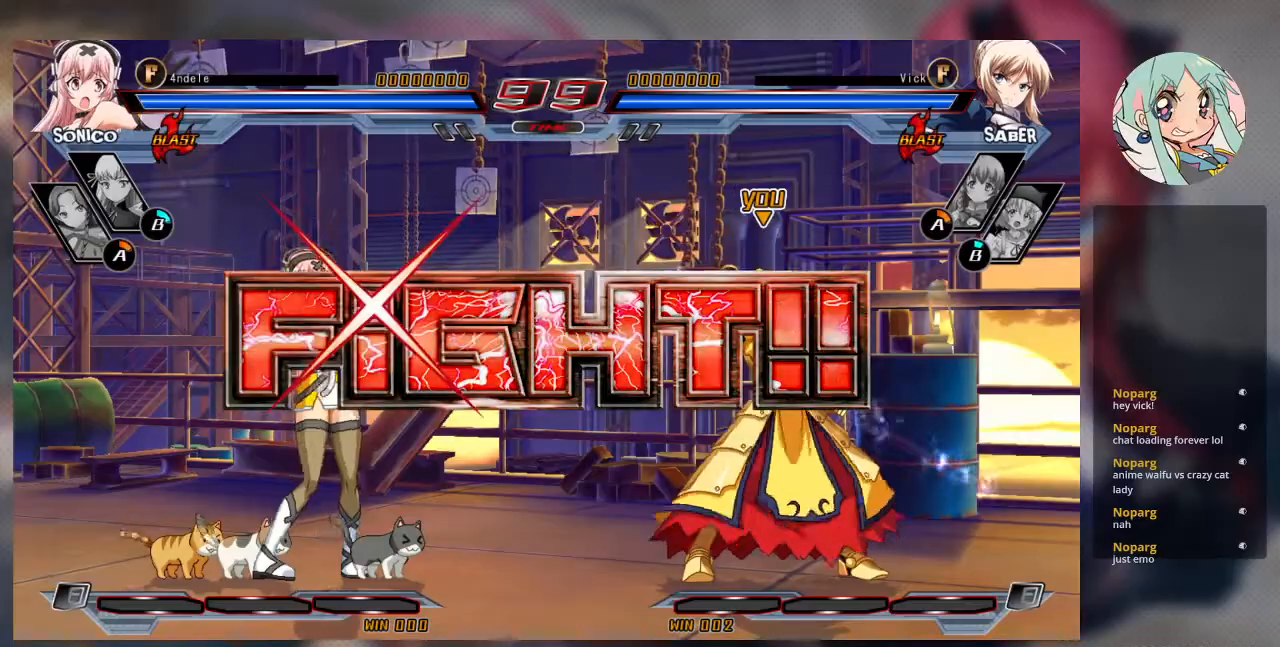
{"dt_ms": 500, "buttons": [], "left_stick": "right", "events": [[33, "left_stick", "up-left"], [267, "left_stick", "right"], [333, "left_stick", "center"], [433, "left_stick", "right"]]}
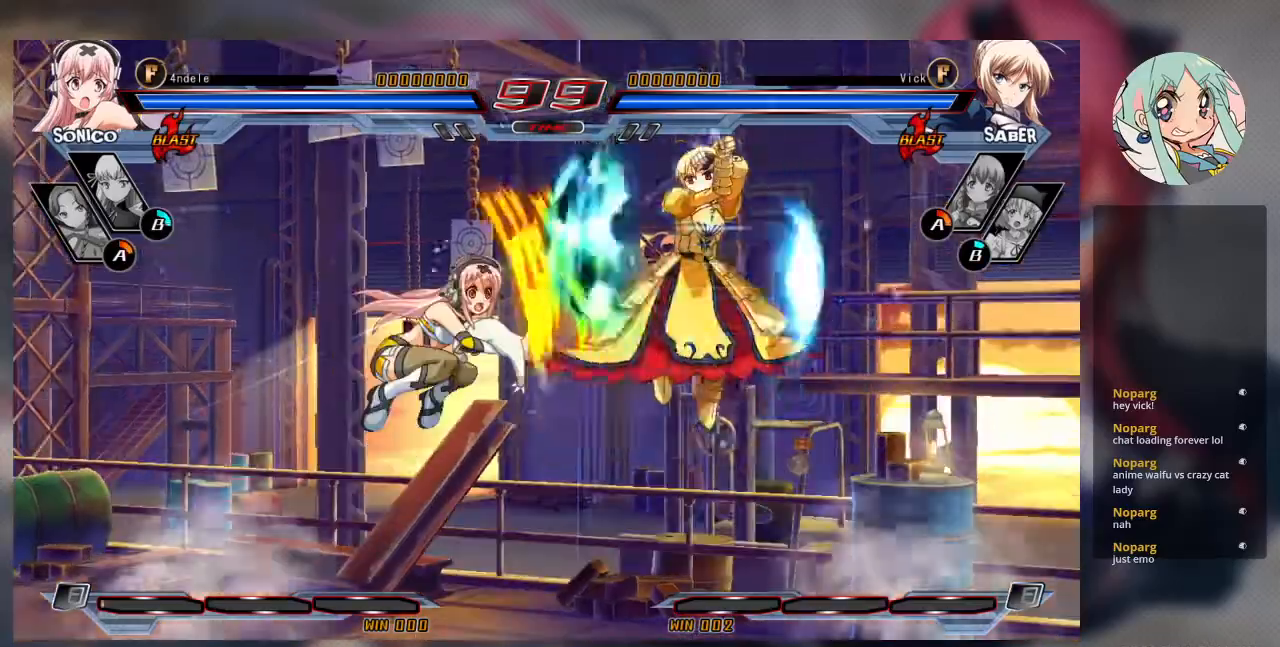
{"dt_ms": 500, "buttons": [], "left_stick": "right", "events": [[233, "SQUARE", "down"], [367, "SQUARE", "up"]]}
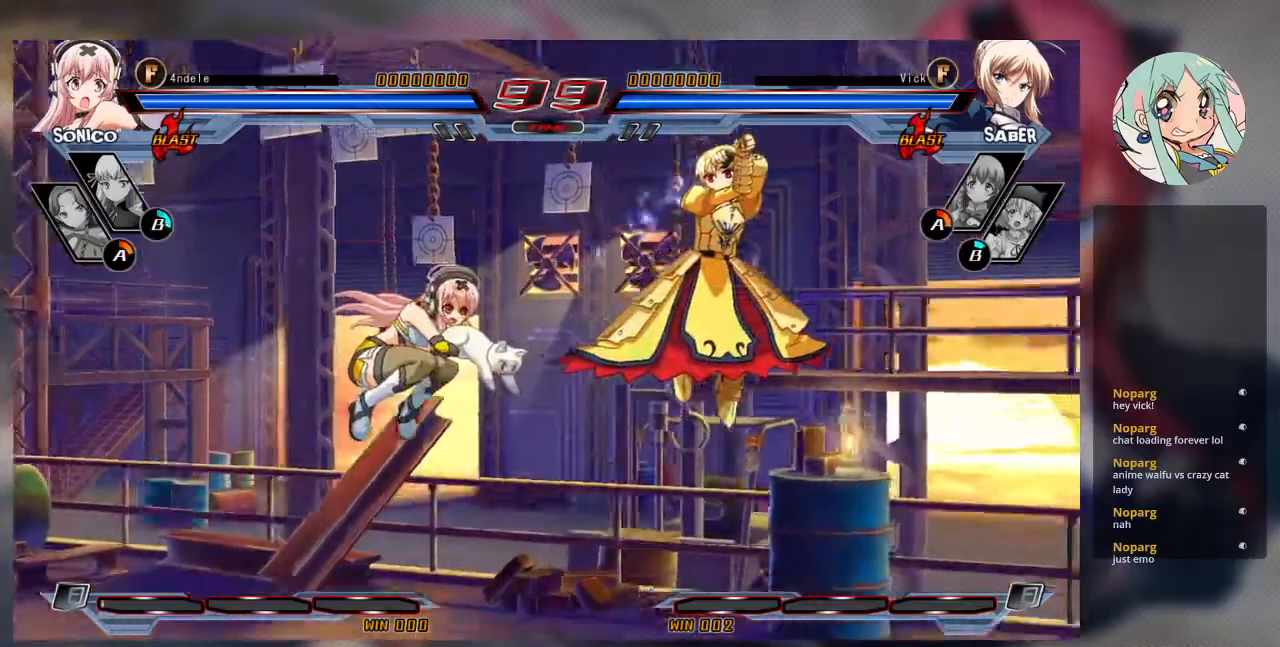
{"dt_ms": 1000, "buttons": ["TRIANGLE"], "left_stick": "center"}
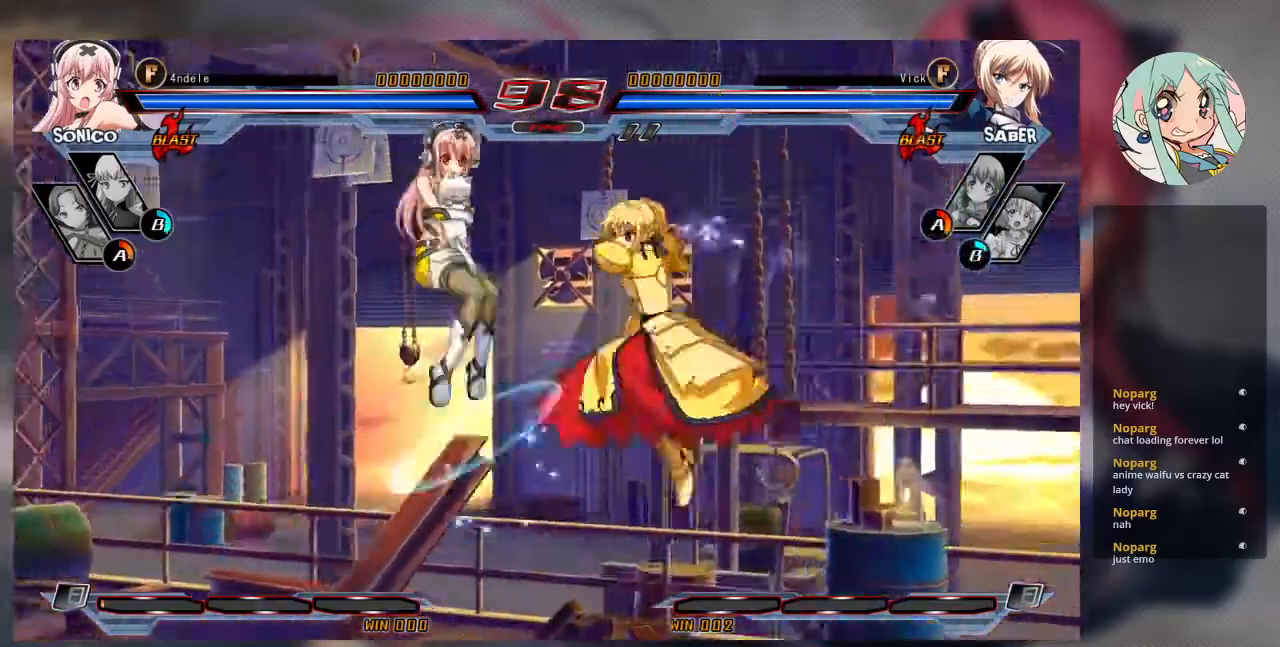
{"dt_ms": 500, "buttons": [], "left_stick": "left", "events": [[67, "TRIANGLE", "up"], [333, "left_stick", "left"]]}
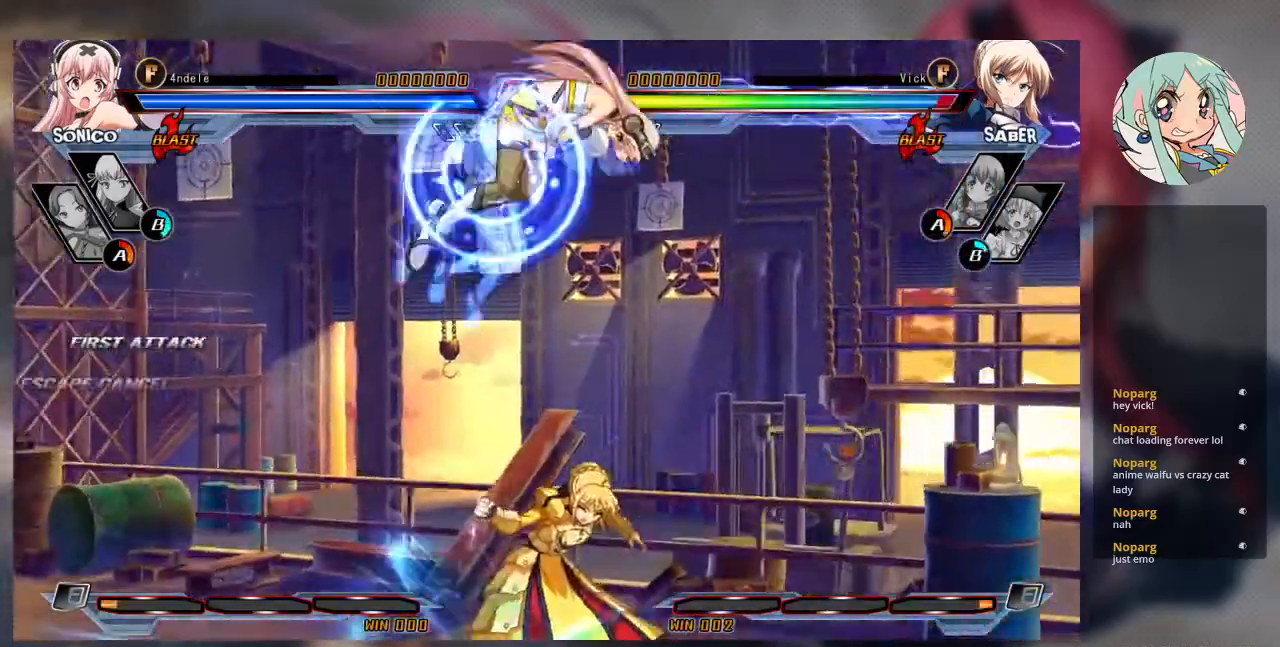
{"dt_ms": 500, "buttons": [], "left_stick": "left", "events": [[200, "left_stick", "down-right"], [233, "SQUARE", "down"], [300, "SQUARE", "up"], [433, "left_stick", "center"], [500, "left_stick", "left"]]}
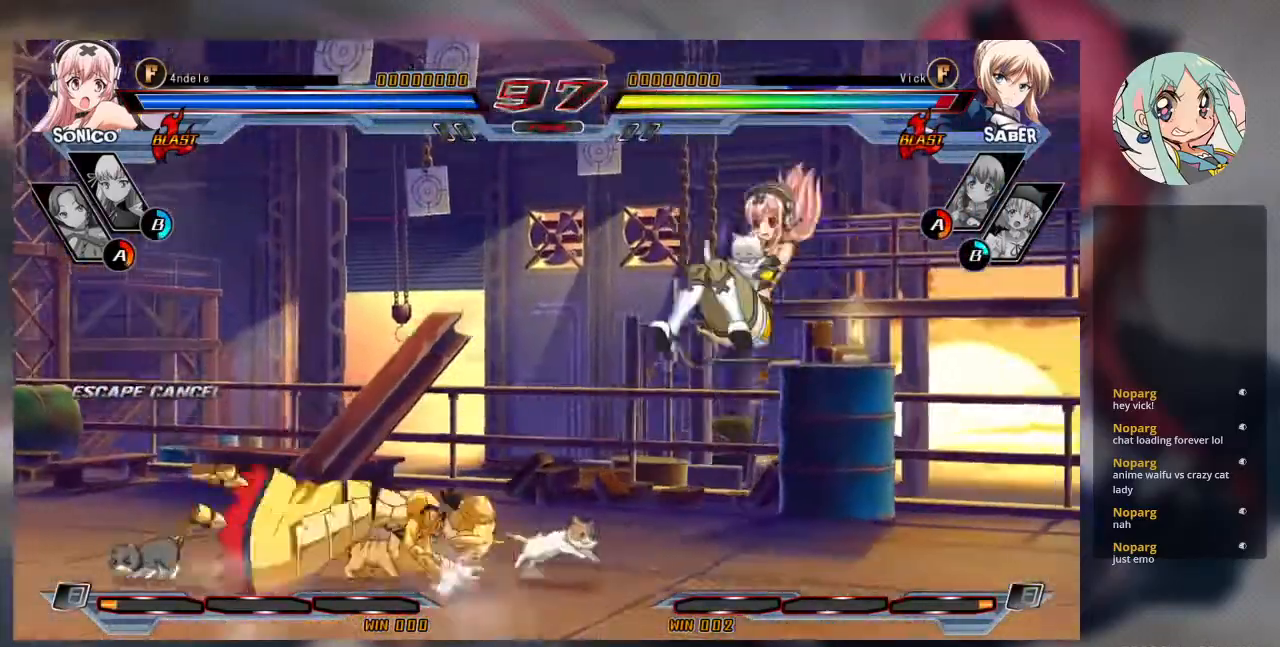
{"dt_ms": 500, "buttons": [], "left_stick": "left", "events": [[67, "SQUARE", "down"], [300, "SQUARE", "up"]]}
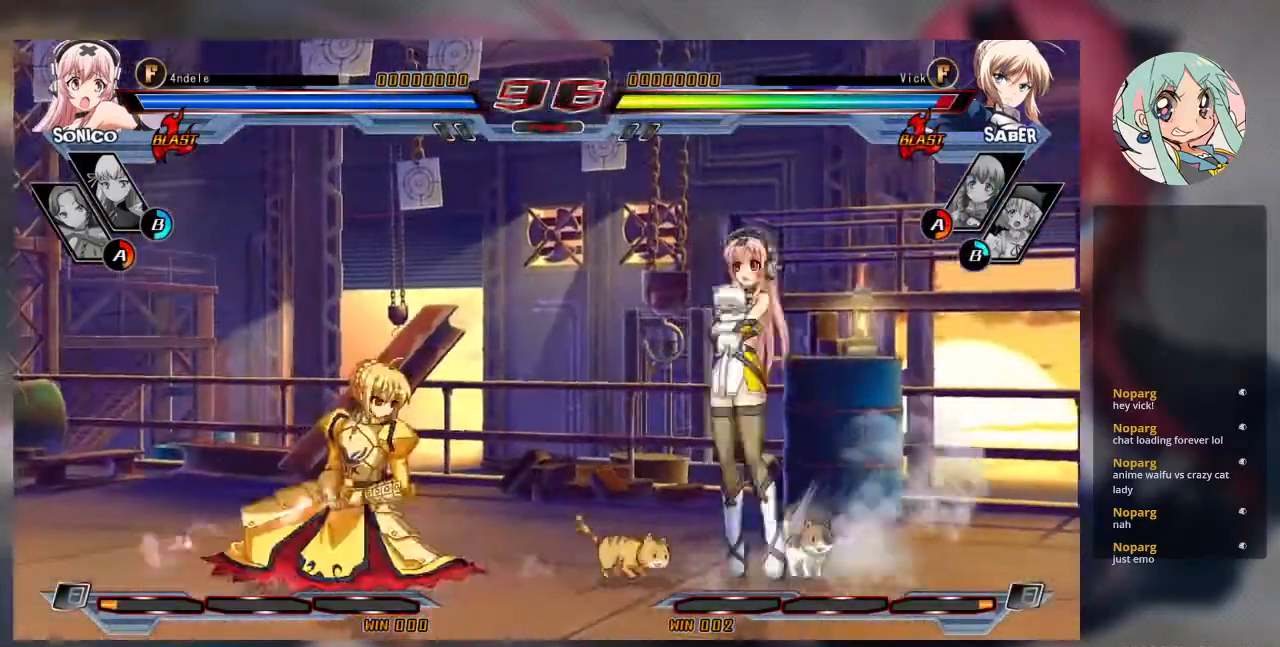
{"dt_ms": 500, "buttons": [], "left_stick": "up-left", "events": [[200, "left_stick", "up-left"]]}
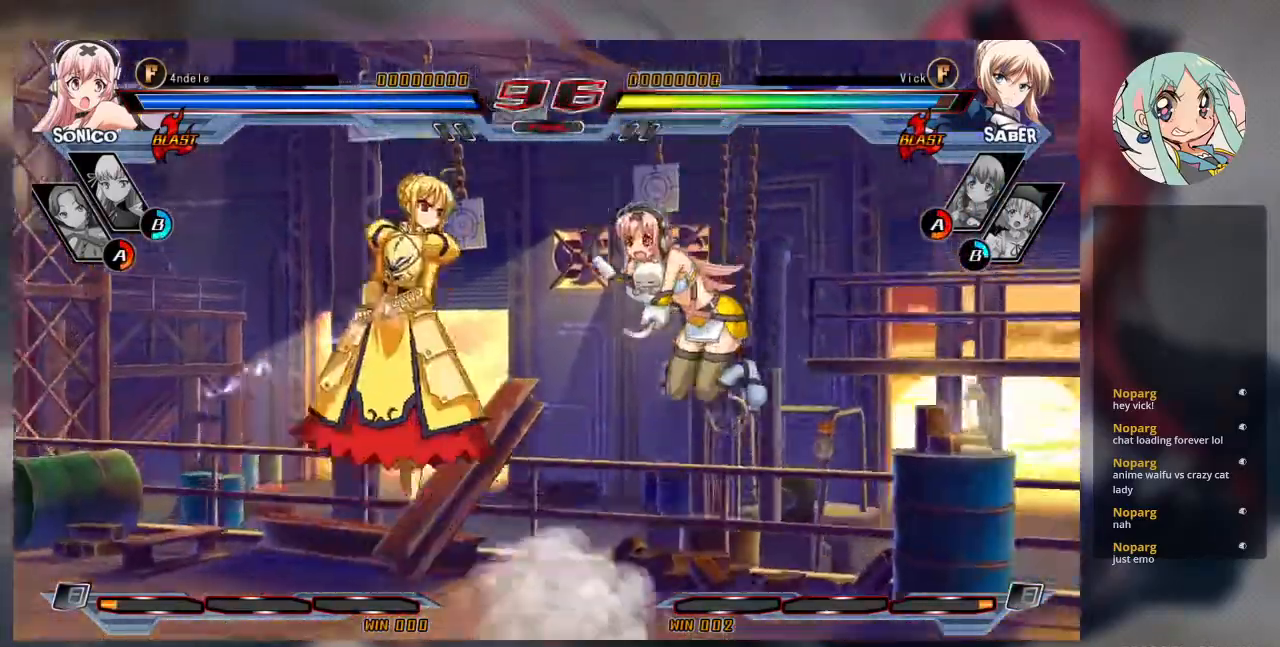
{"dt_ms": 500, "buttons": [], "left_stick": "center", "events": [[267, "left_stick", "center"], [333, "left_stick", "right"], [467, "left_stick", "center"]]}
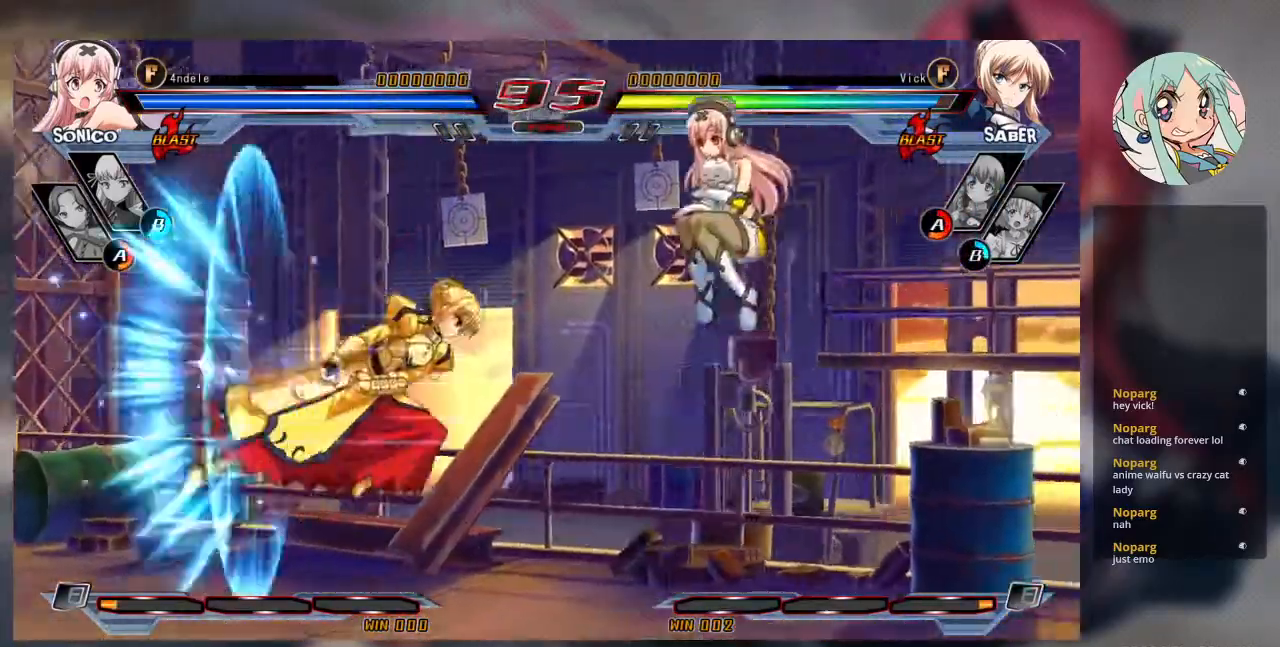
{"dt_ms": 500, "buttons": [], "left_stick": "down", "events": [[33, "TRIANGLE", "down"], [200, "TRIANGLE", "up"], [333, "left_stick", "right"], [433, "left_stick", "down"]]}
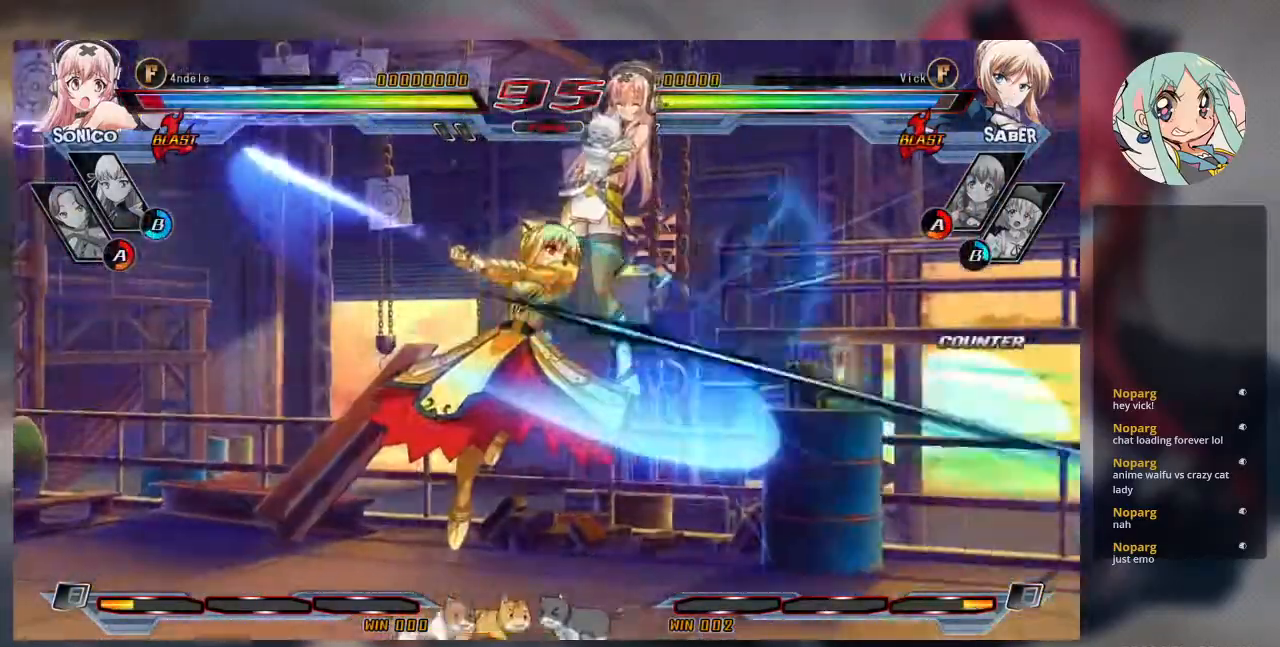
{"dt_ms": 500, "buttons": [], "left_stick": "center", "events": [[67, "R1", "down"], [67, "left_stick", "right"], [133, "R1", "up"], [167, "left_stick", "center"], [267, "R1", "down"], [400, "R1", "up"]]}
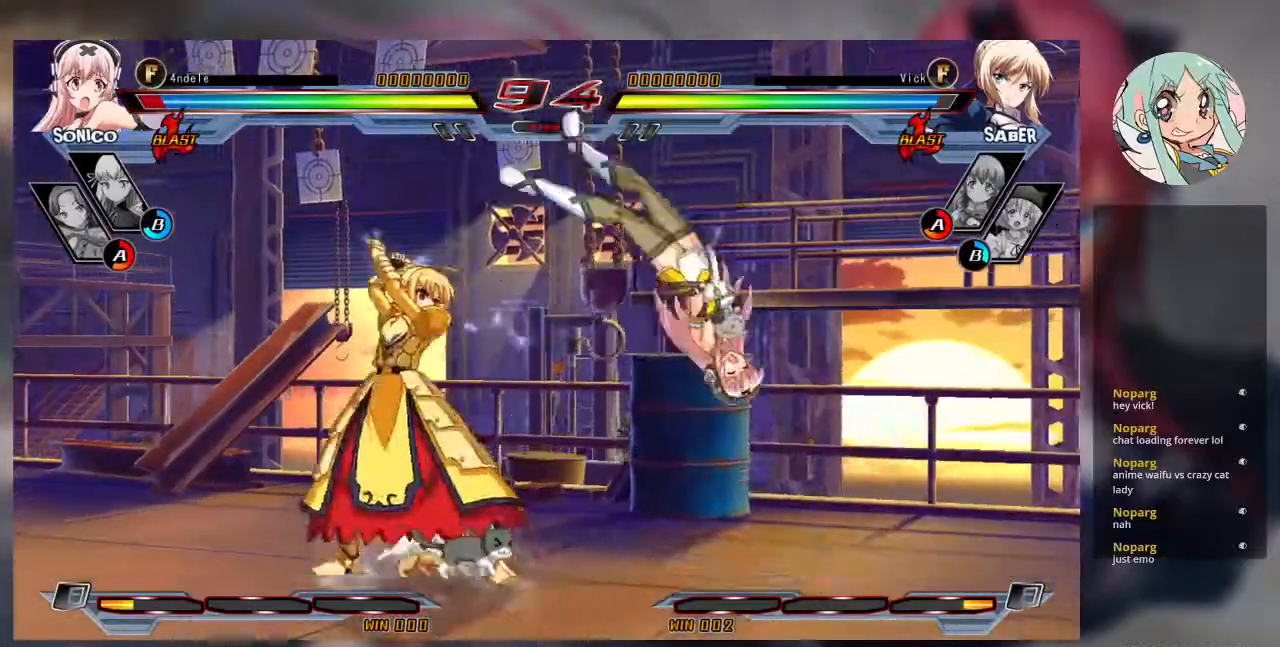
{"dt_ms": 500, "buttons": [], "left_stick": "center", "events": []}
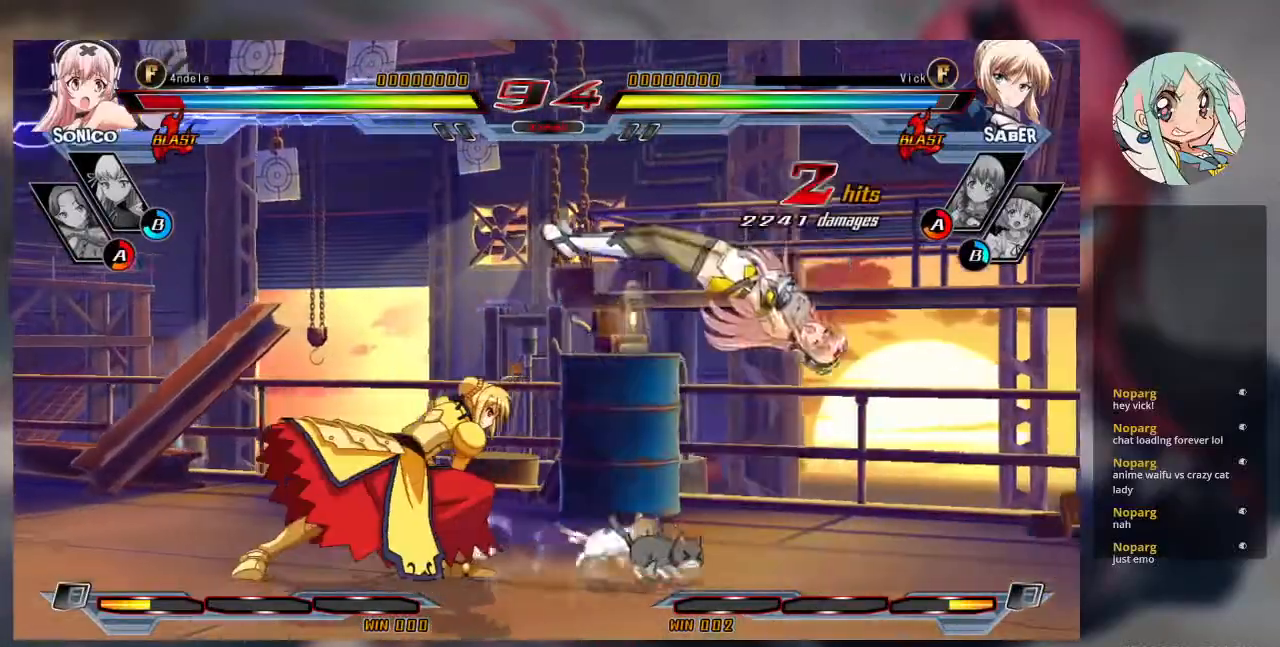
{"dt_ms": 500, "buttons": [], "left_stick": "center", "events": [[133, "left_stick", "right"], [233, "left_stick", "up-right"], [500, "left_stick", "center"]]}
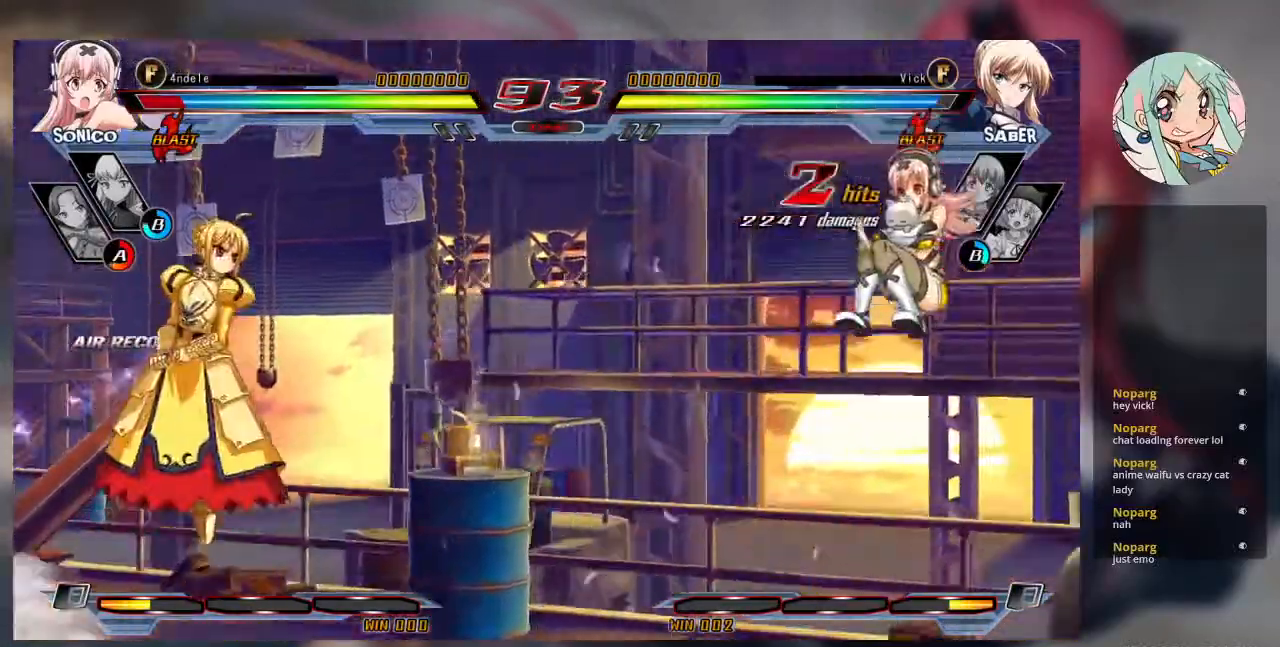
{"dt_ms": 500, "buttons": ["R1"], "left_stick": "center", "events": [[67, "left_stick", "right"], [233, "left_stick", "center"], [433, "R1", "down"]]}
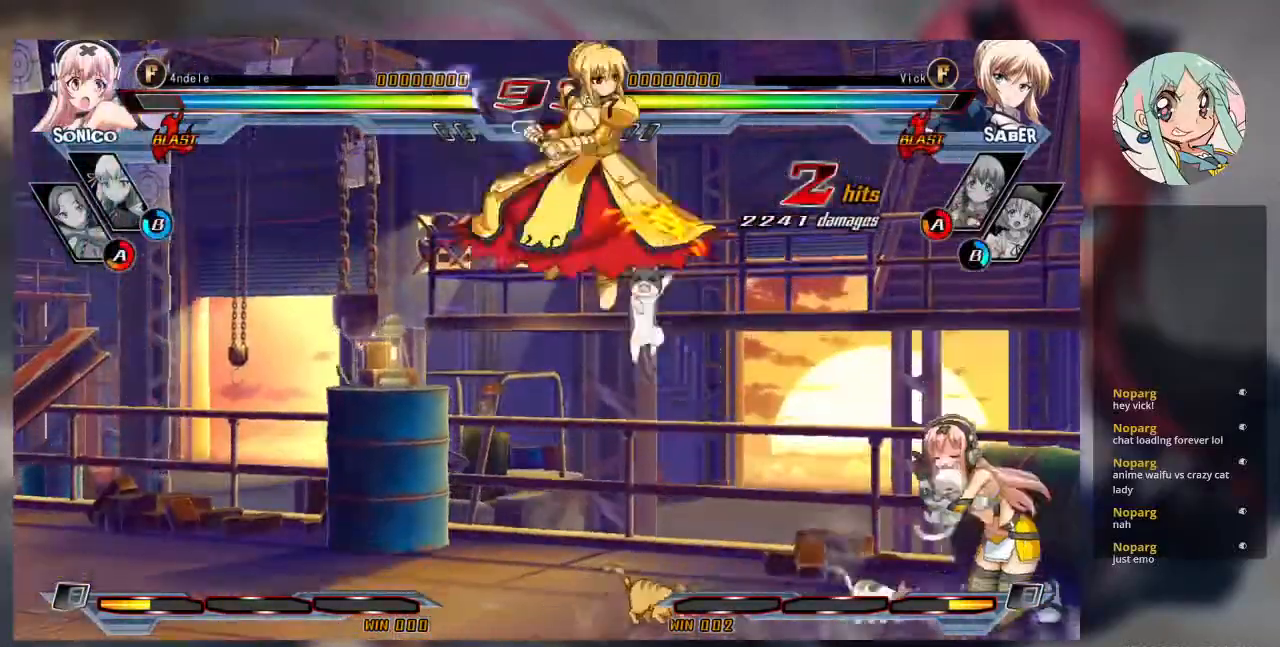
{"dt_ms": 500, "buttons": ["SQUARE"], "left_stick": "down-left", "events": [[100, "R1", "up"], [433, "left_stick", "down-left"], [500, "SQUARE", "down"]]}
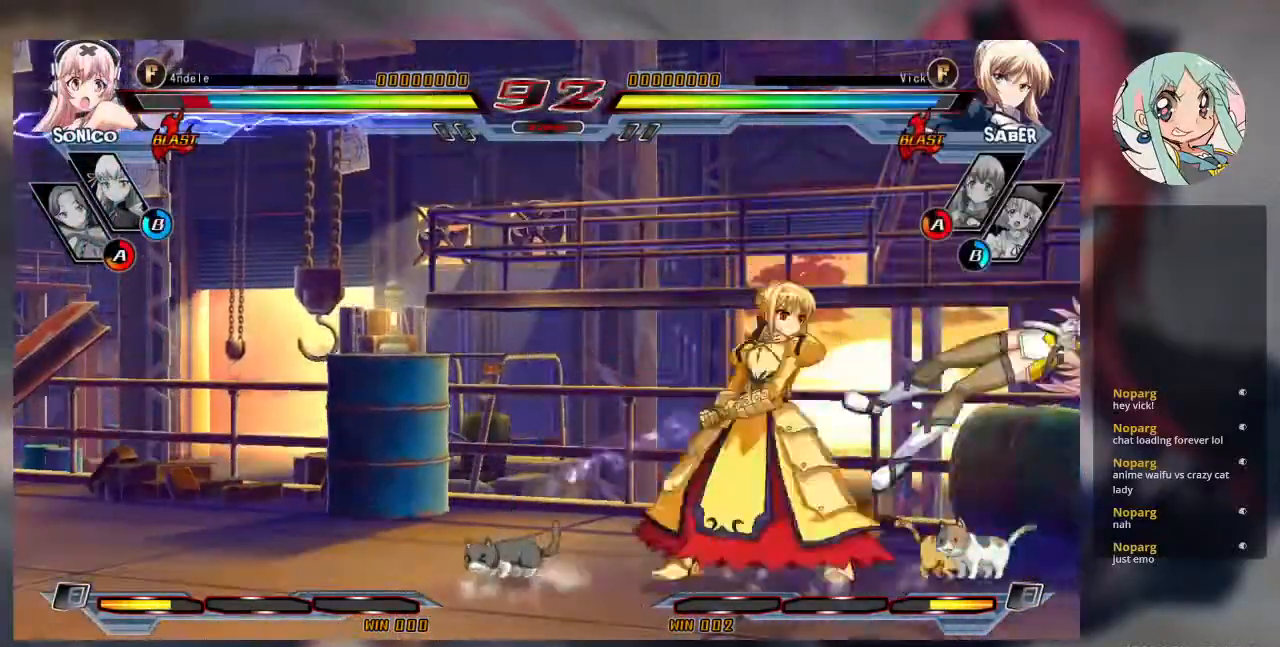
{"dt_ms": 500, "buttons": [], "left_stick": "center", "events": [[133, "SQUARE", "up"], [133, "TRIANGLE", "down"], [267, "TRIANGLE", "up"], [267, "left_stick", "center"]]}
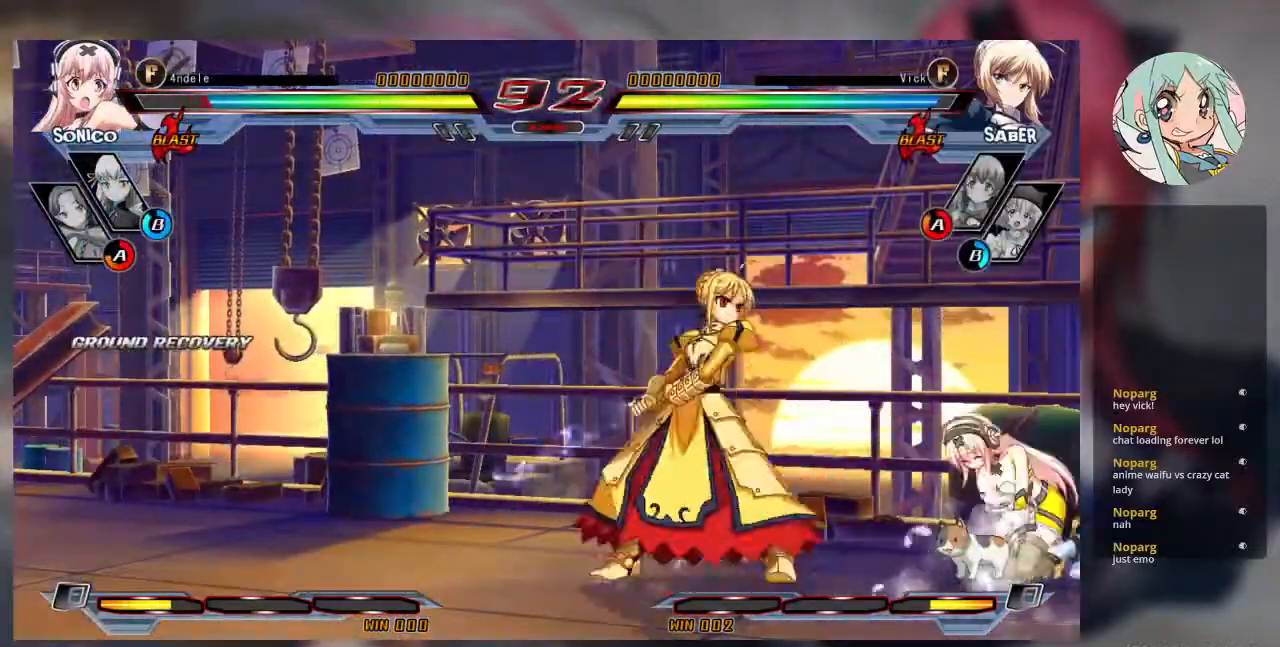
{"dt_ms": 500, "buttons": [], "left_stick": "center", "events": [[67, "left_stick", "up-left"], [333, "left_stick", "center"]]}
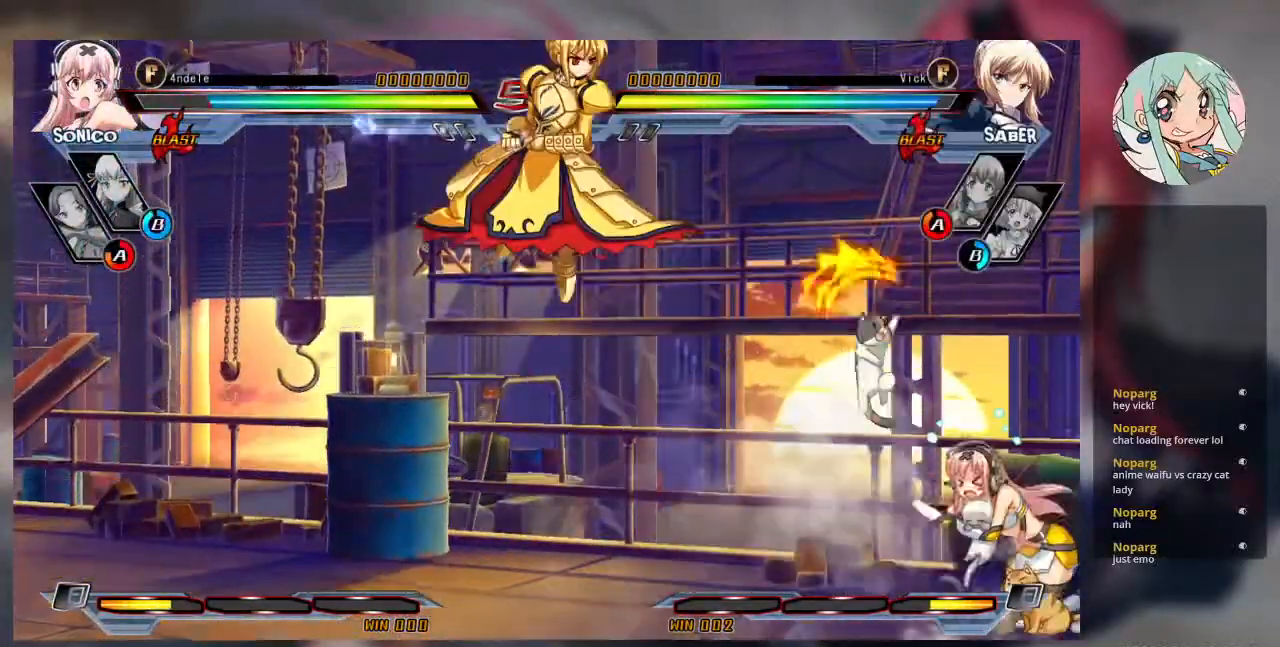
{"dt_ms": 500, "buttons": ["TRIANGLE"], "left_stick": "center", "events": [[33, "left_stick", "right"], [167, "left_stick", "center"], [433, "TRIANGLE", "down"]]}
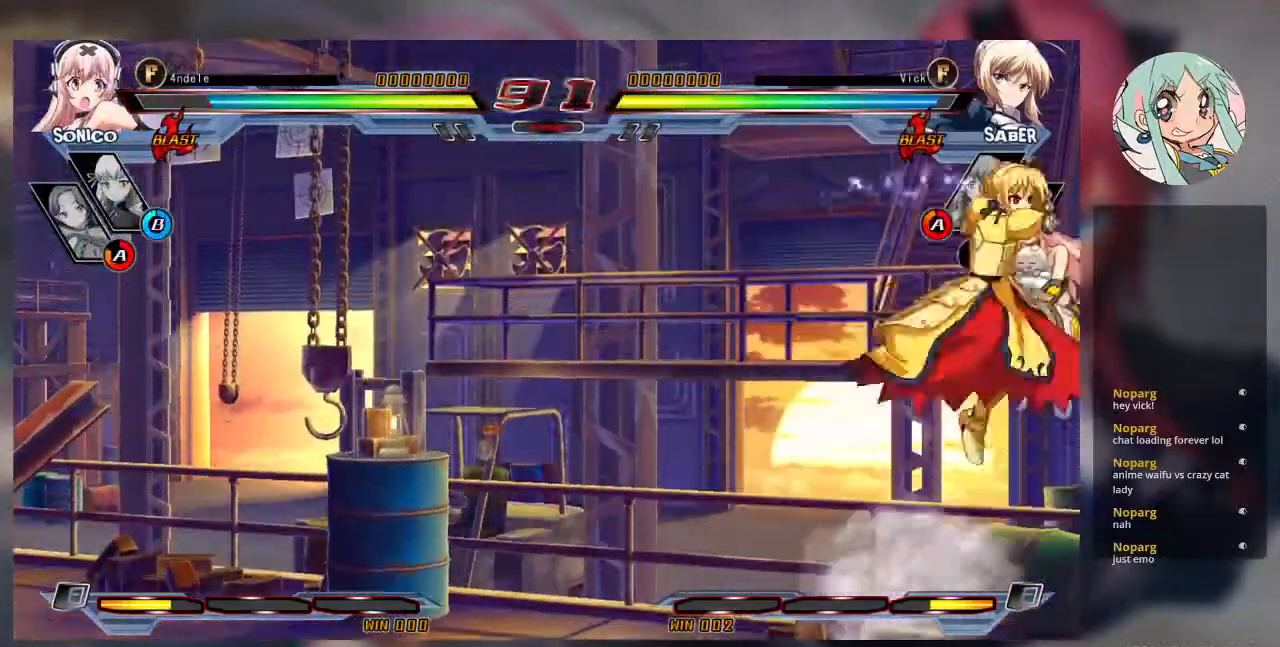
{"dt_ms": 500, "buttons": [], "left_stick": "down-left", "events": [[33, "CROSS", "down"], [33, "TRIANGLE", "up"], [133, "CROSS", "up"], [400, "left_stick", "left"], [500, "left_stick", "down-left"]]}
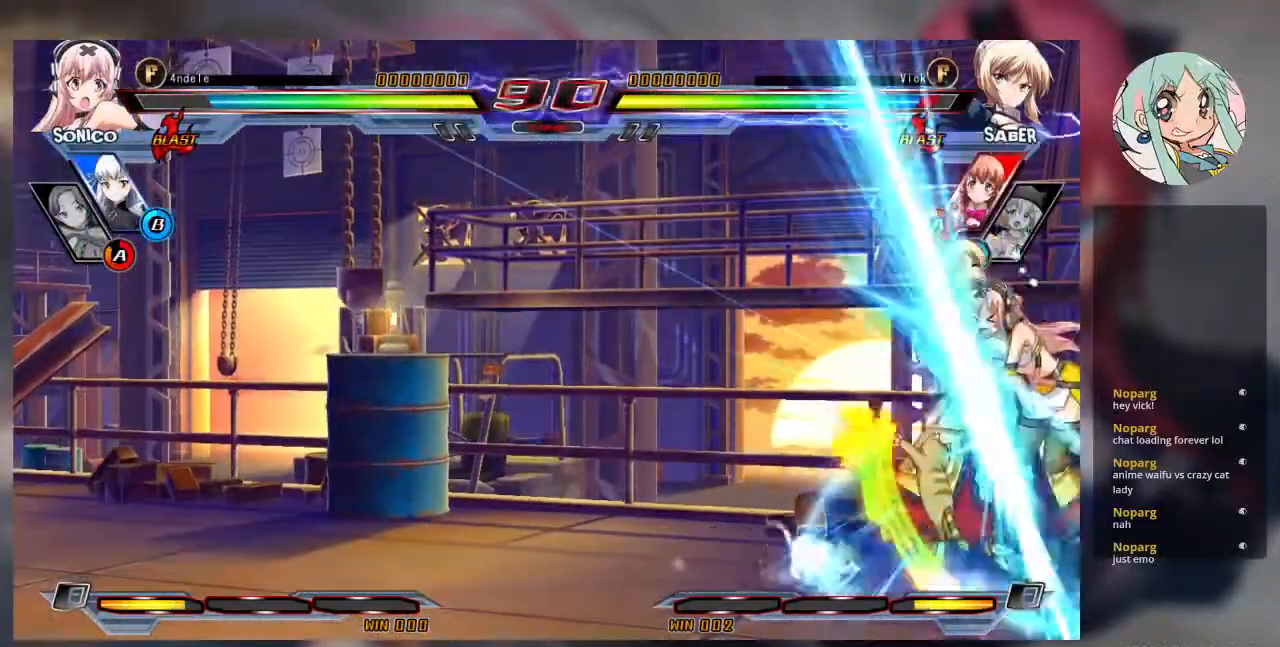
{"dt_ms": 500, "buttons": ["SQUARE"], "left_stick": "down-left", "events": [[67, "SQUARE", "down"], [233, "SQUARE", "up"], [433, "SQUARE", "down"]]}
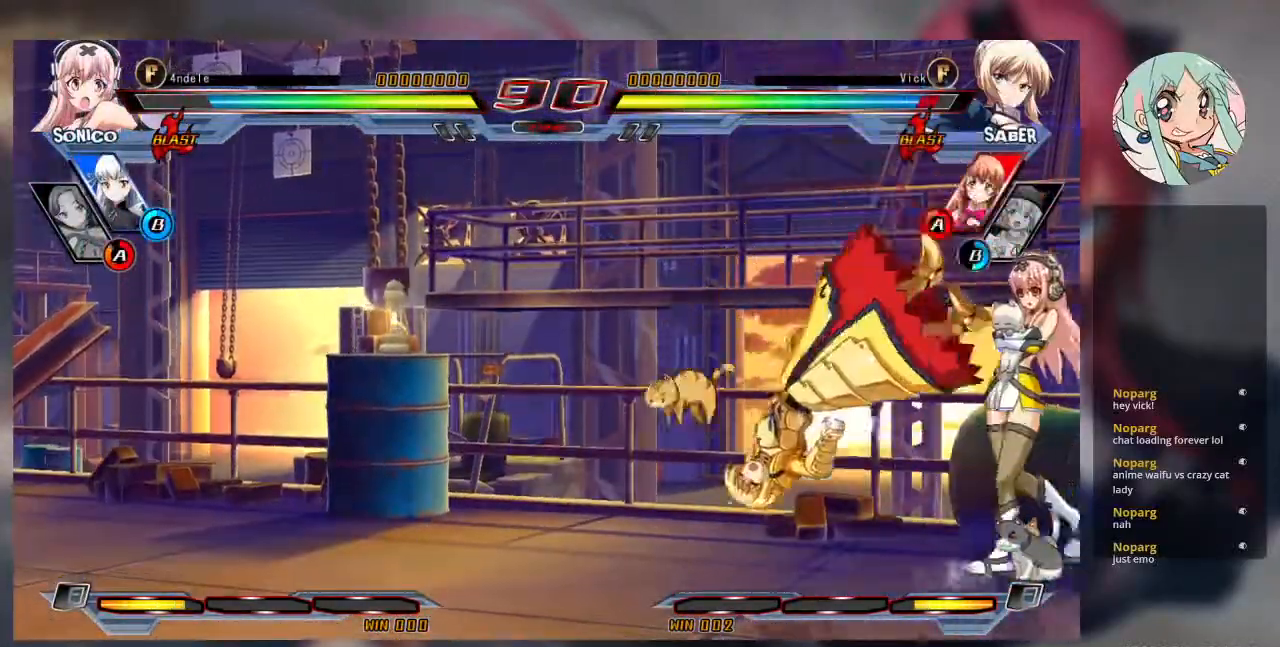
{"dt_ms": 500, "buttons": [], "left_stick": "down-left", "events": [[100, "left_stick", "center"], [400, "SQUARE", "up"], [500, "left_stick", "down-left"]]}
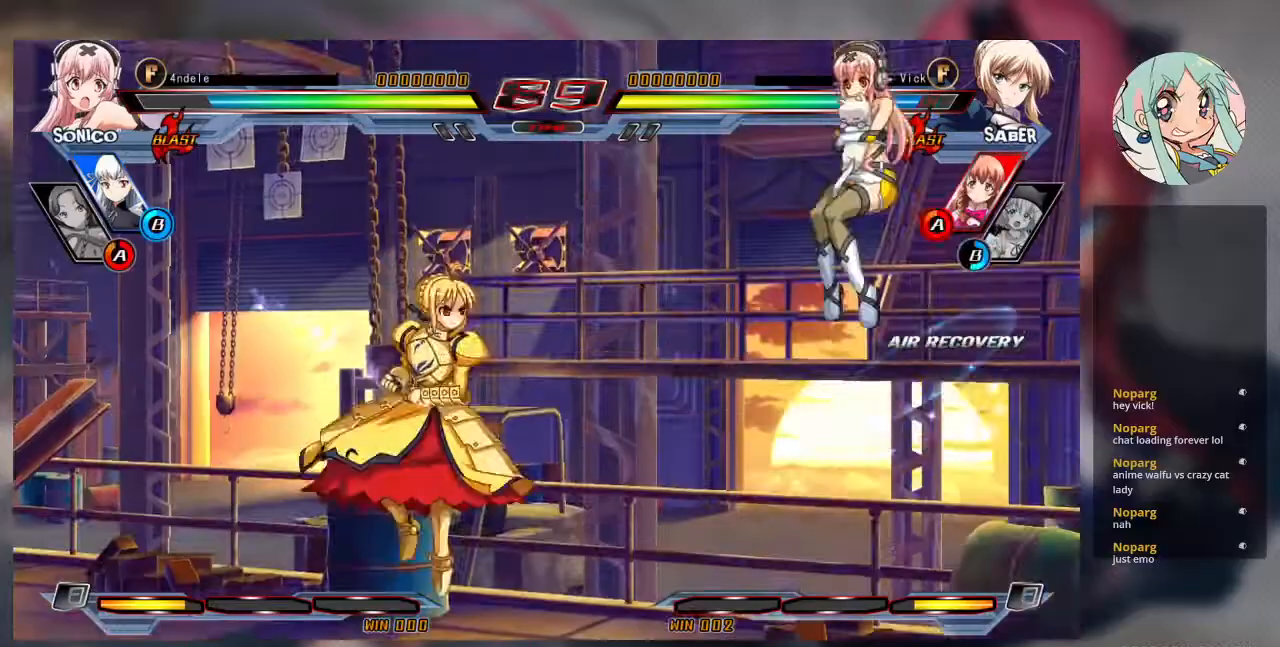
{"dt_ms": 500, "buttons": [], "left_stick": "center", "events": [[33, "left_stick", "down-right"], [100, "R1", "down"], [100, "left_stick", "right"], [167, "R1", "up"], [200, "left_stick", "center"]]}
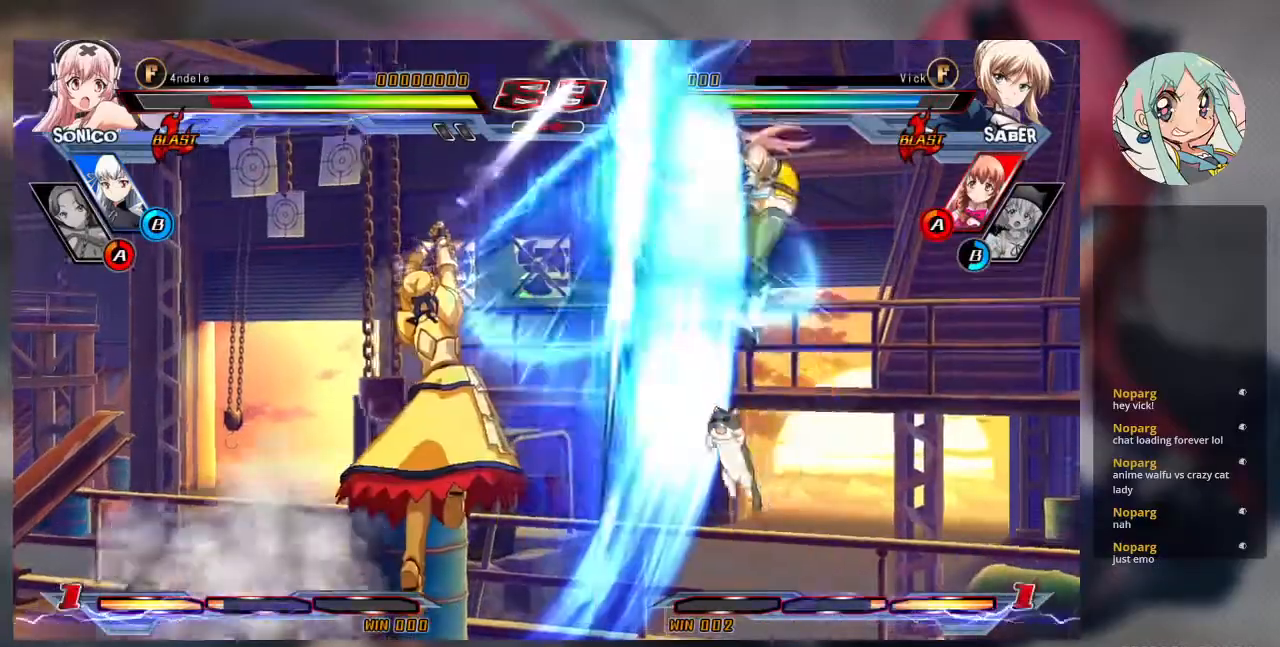
{"dt_ms": 500, "buttons": [], "left_stick": "center", "events": []}